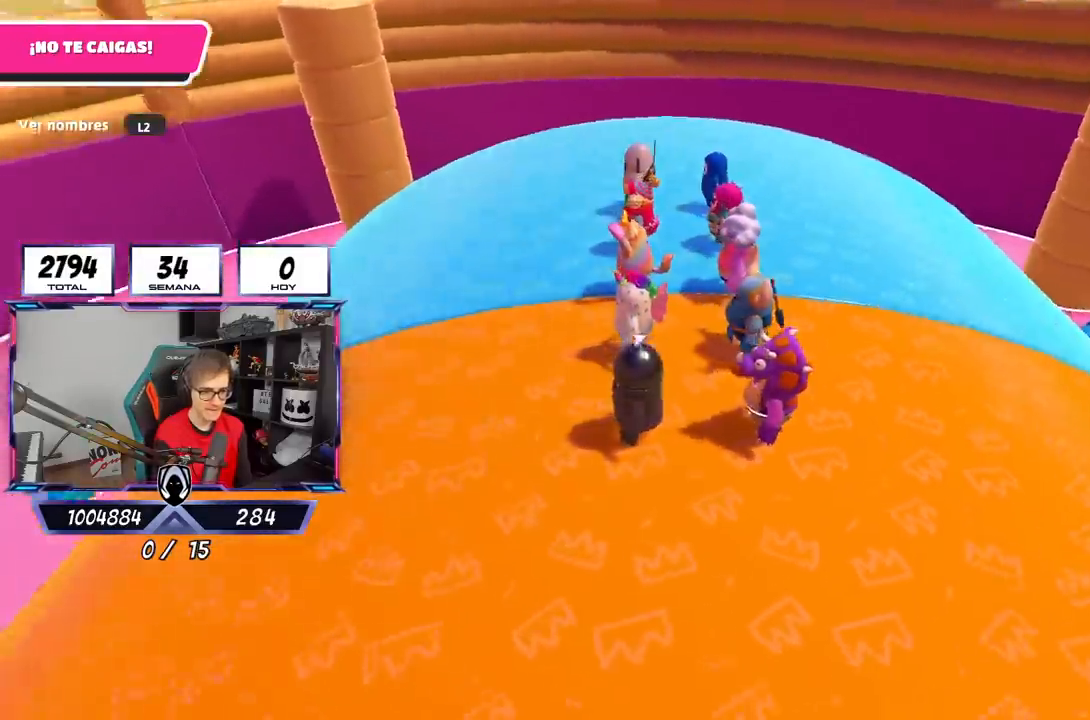
Gameplay with a controller (PlayStation layout); each line is a JSON object with the inputs held at the frame after it. "events" lists button and stick changes between this image and that frame as [ms after this image, input, new state], when the widget could be followed in between. Not read: R3.
{"buttons": [], "left_stick": "up-right", "right_stick": "center", "events": [[17, "right_stick", "center"], [50, "left_stick", "center"], [183, "right_stick", "down-right"], [217, "left_stick", "up-right"], [383, "right_stick", "right"], [483, "right_stick", "center"]]}
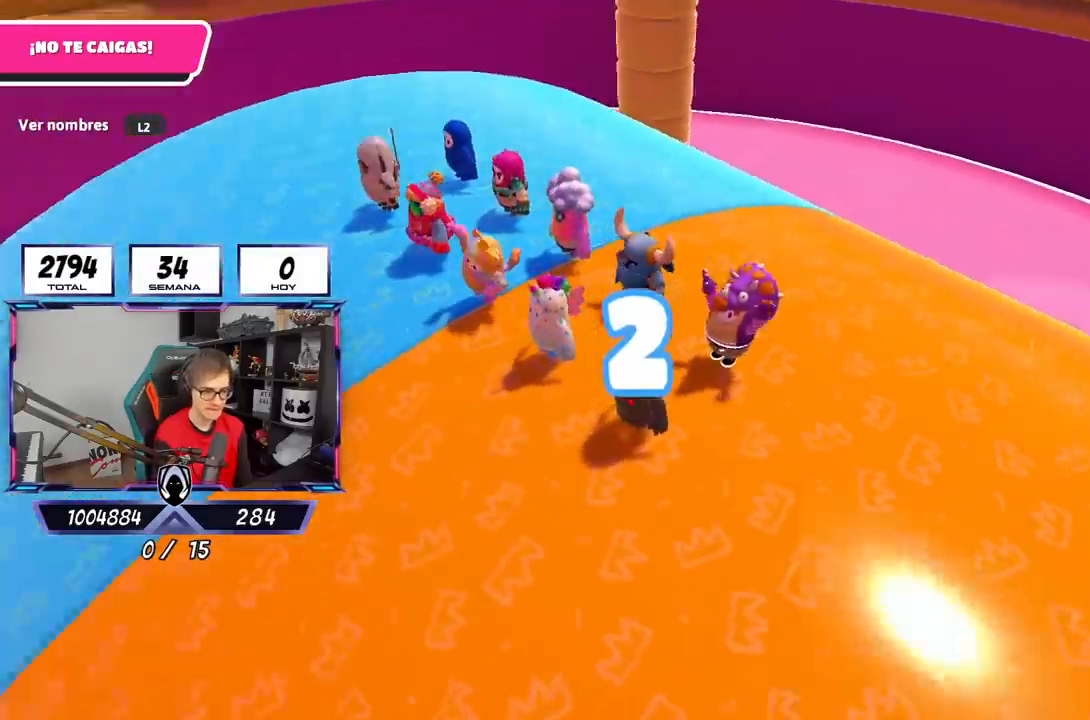
{"buttons": [], "left_stick": "up-right", "right_stick": "center", "events": [[117, "L2", "down"], [317, "L2", "up"]]}
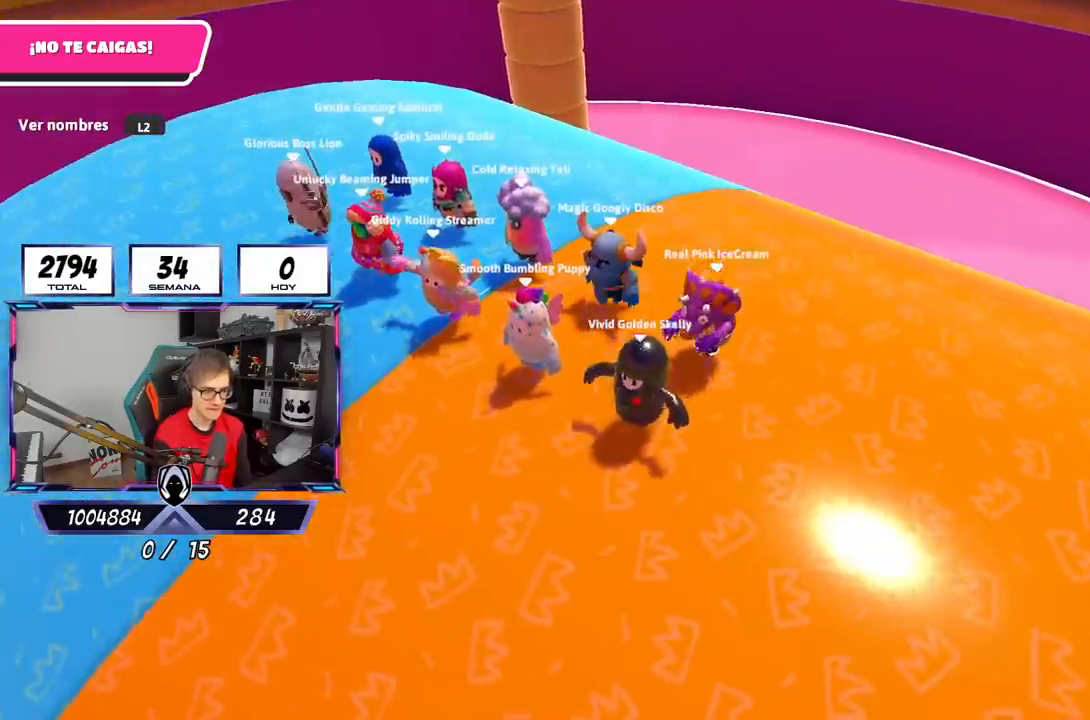
{"buttons": [], "left_stick": "up-right", "right_stick": "center", "events": [[117, "right_stick", "left"], [250, "right_stick", "center"]]}
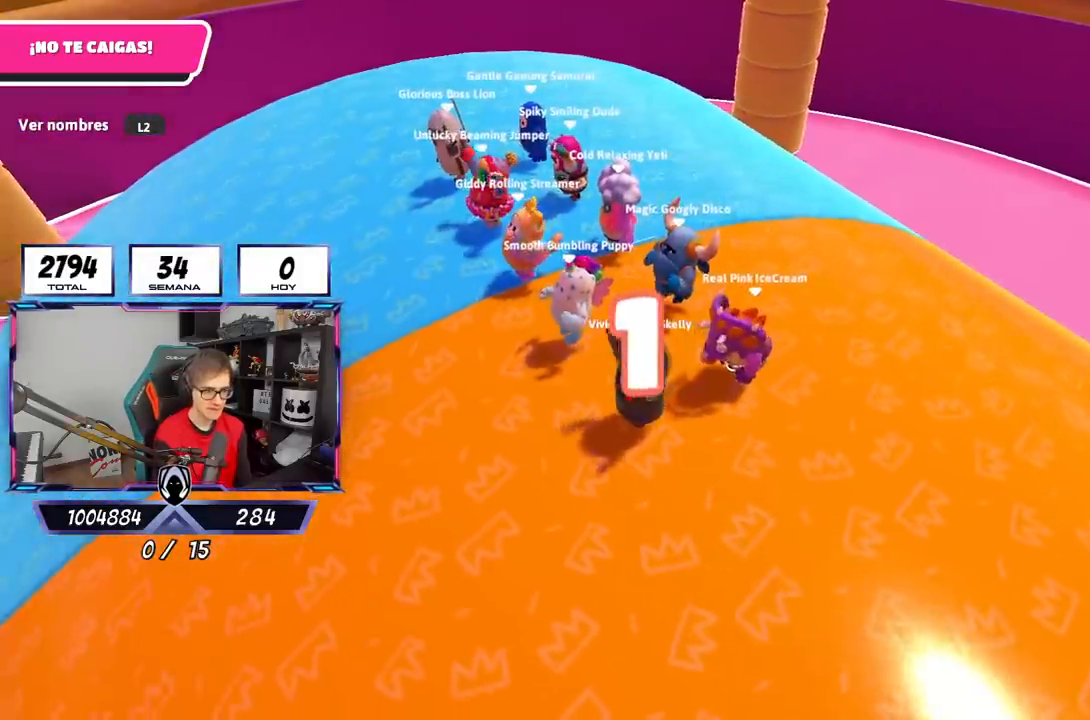
{"buttons": [], "left_stick": "up-right", "right_stick": "center", "events": []}
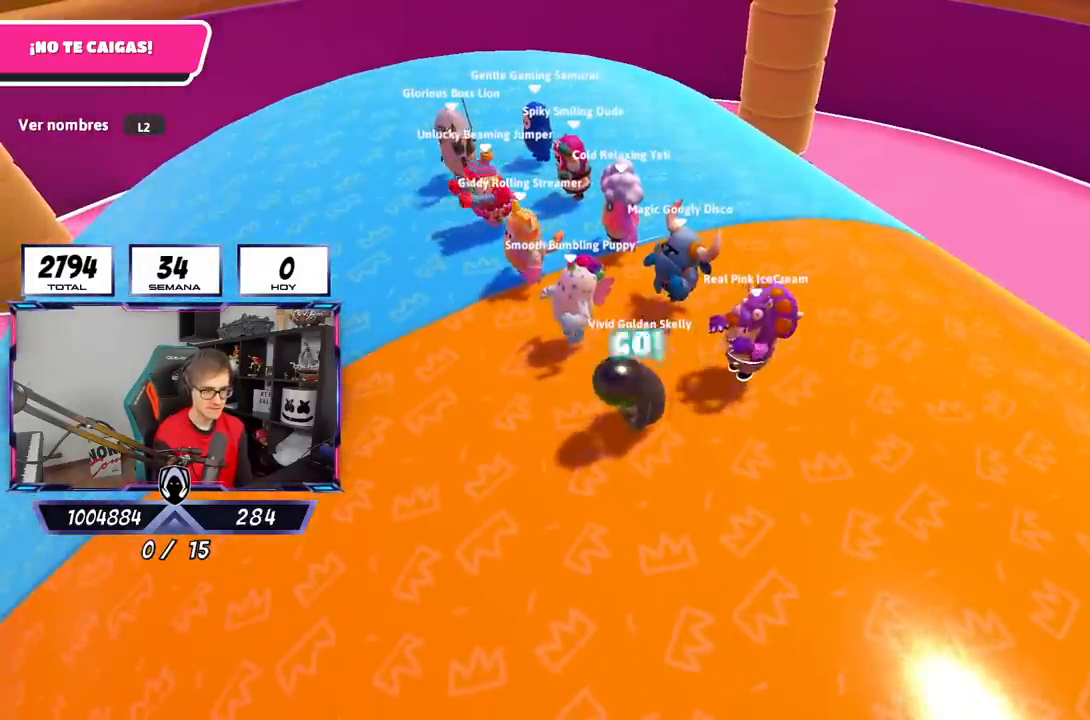
{"buttons": [], "left_stick": "right", "right_stick": "center", "events": [[150, "left_stick", "right"]]}
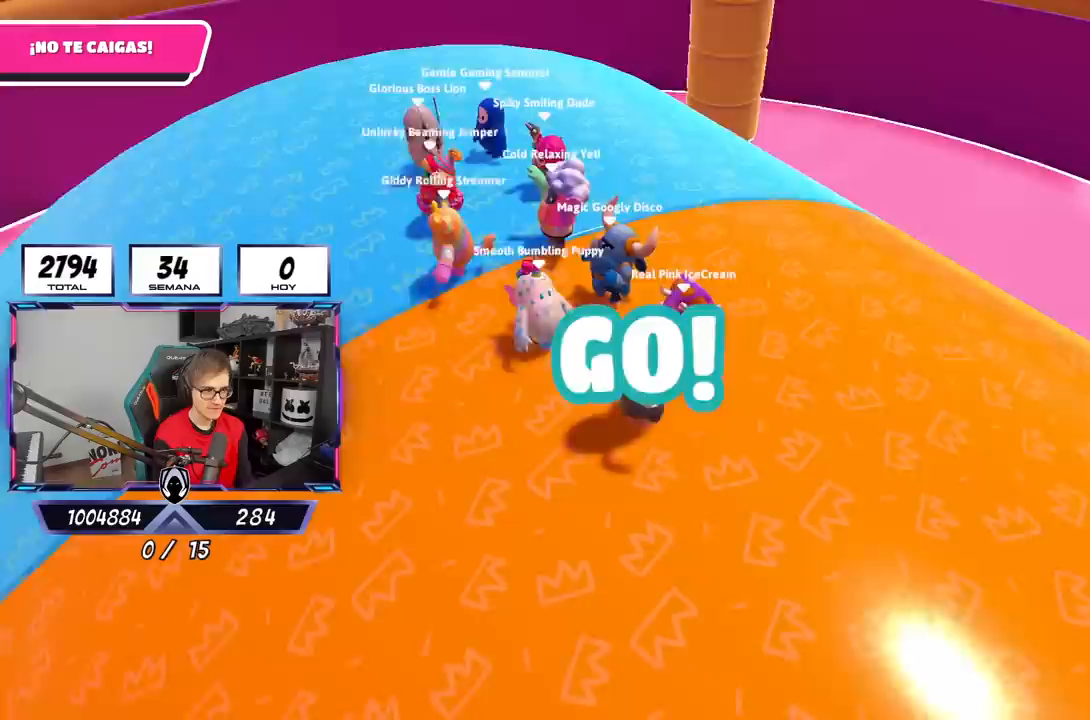
{"buttons": [], "left_stick": "up-right", "right_stick": "left", "events": [[267, "right_stick", "left"], [300, "left_stick", "up-right"]]}
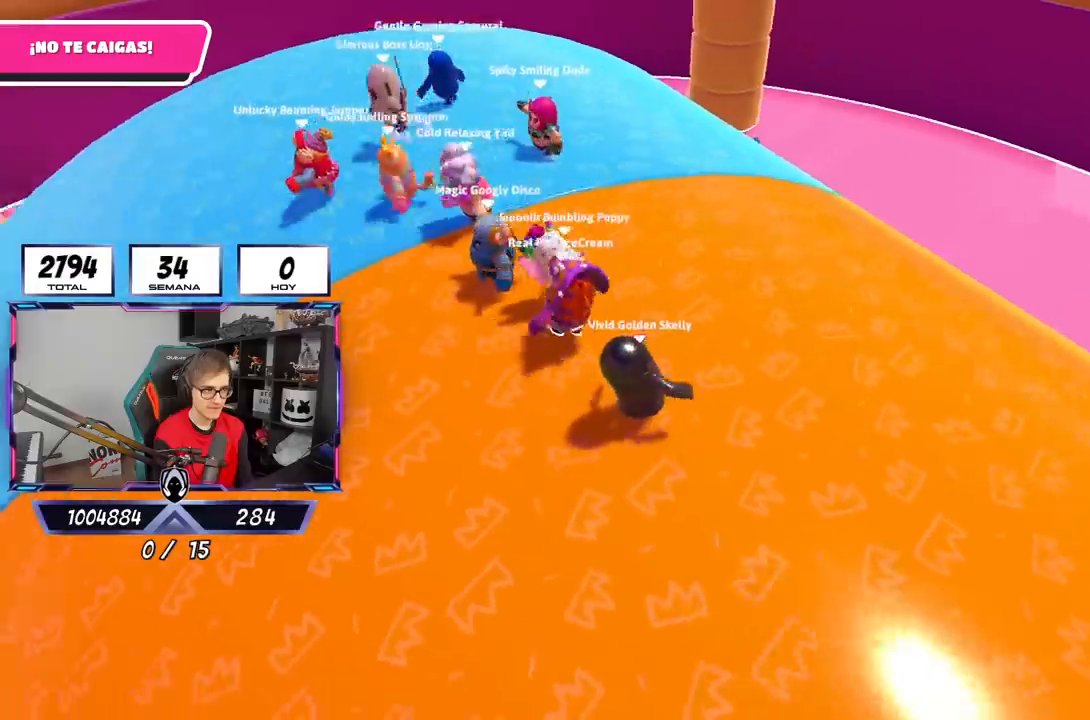
{"buttons": [], "left_stick": "up-right", "right_stick": "left", "events": []}
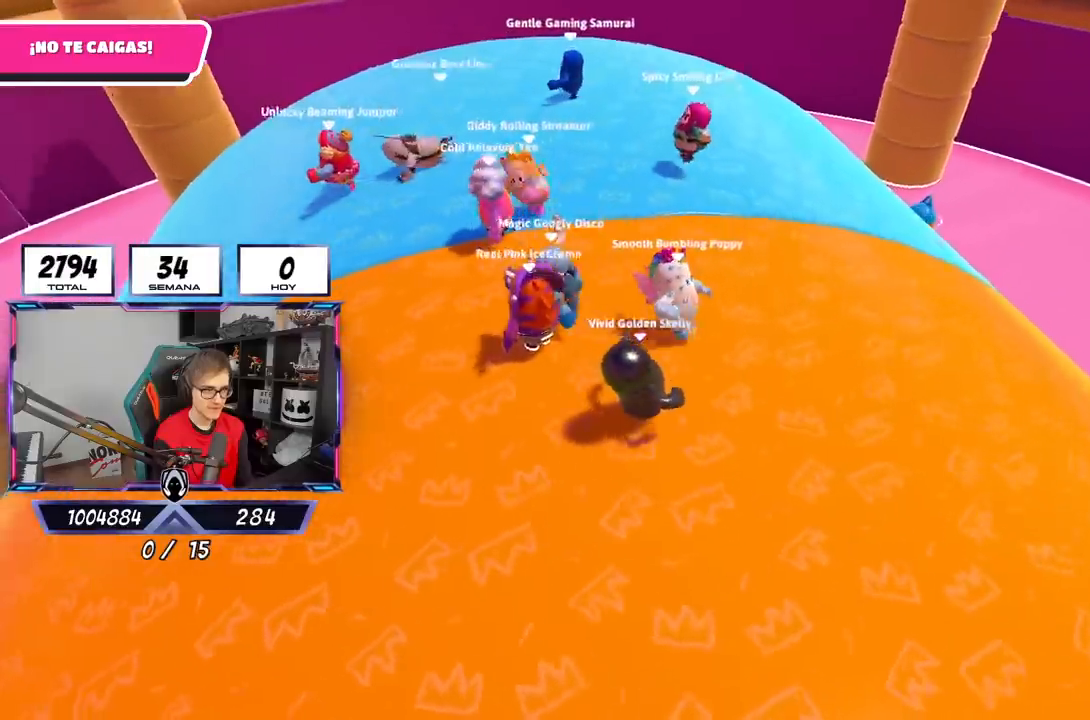
{"buttons": [], "left_stick": "center", "right_stick": "left", "events": [[283, "left_stick", "right"], [483, "left_stick", "center"]]}
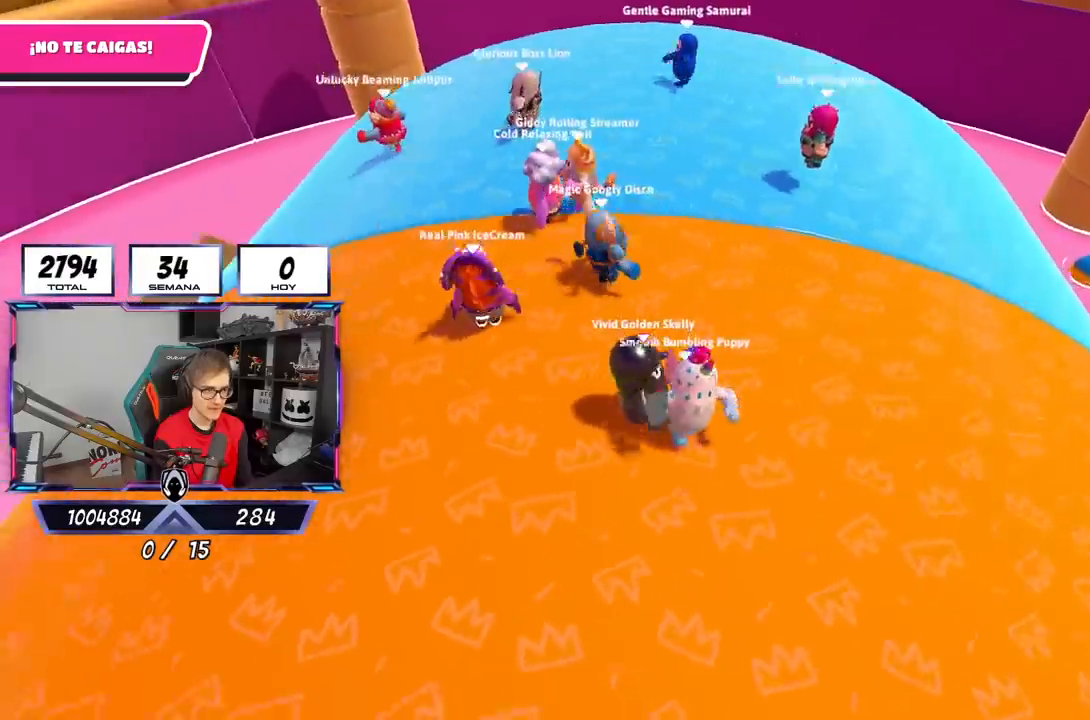
{"buttons": [], "left_stick": "up-right", "right_stick": "center", "events": [[150, "left_stick", "up-right"], [483, "right_stick", "center"]]}
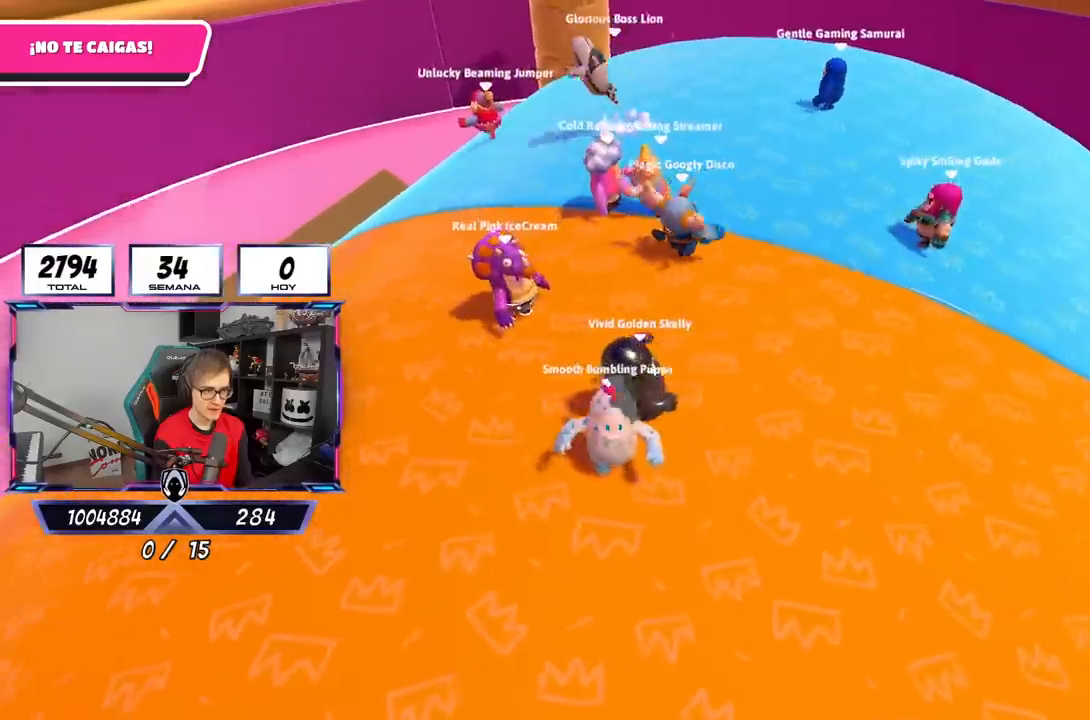
{"buttons": [], "left_stick": "right", "right_stick": "down-right", "events": [[150, "right_stick", "down-right"], [417, "left_stick", "right"]]}
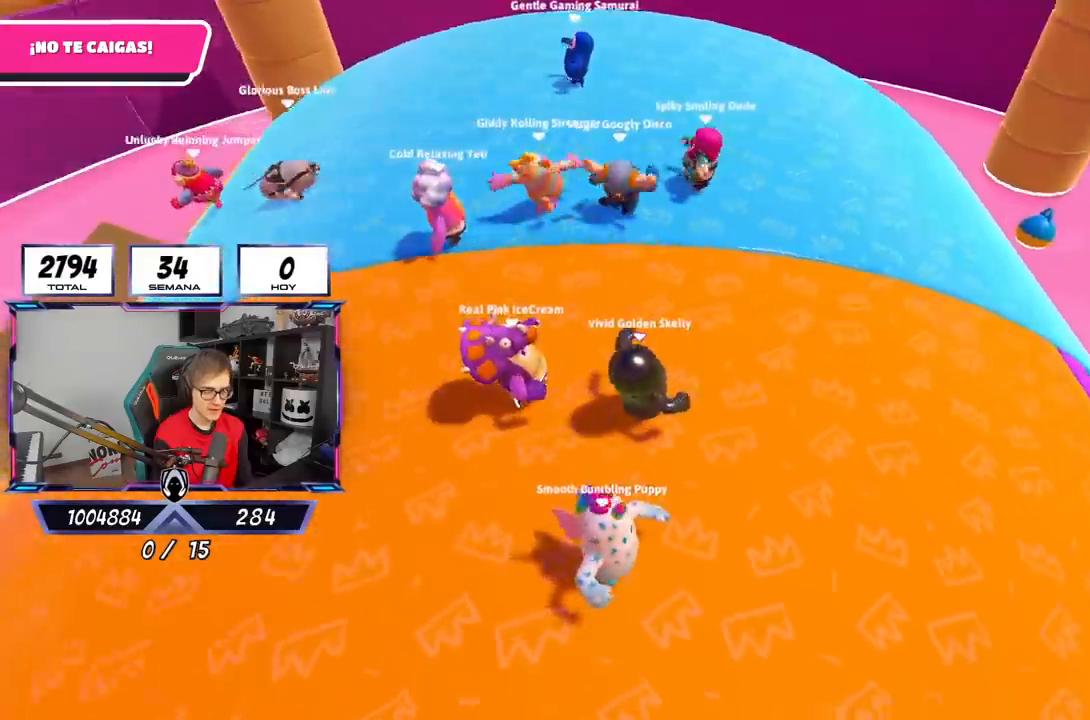
{"buttons": [], "left_stick": "left", "right_stick": "down-right", "events": [[50, "left_stick", "down-right"], [50, "right_stick", "center"], [117, "L2", "down"], [183, "left_stick", "down-left"], [283, "L2", "up"], [417, "right_stick", "down-right"], [467, "left_stick", "left"]]}
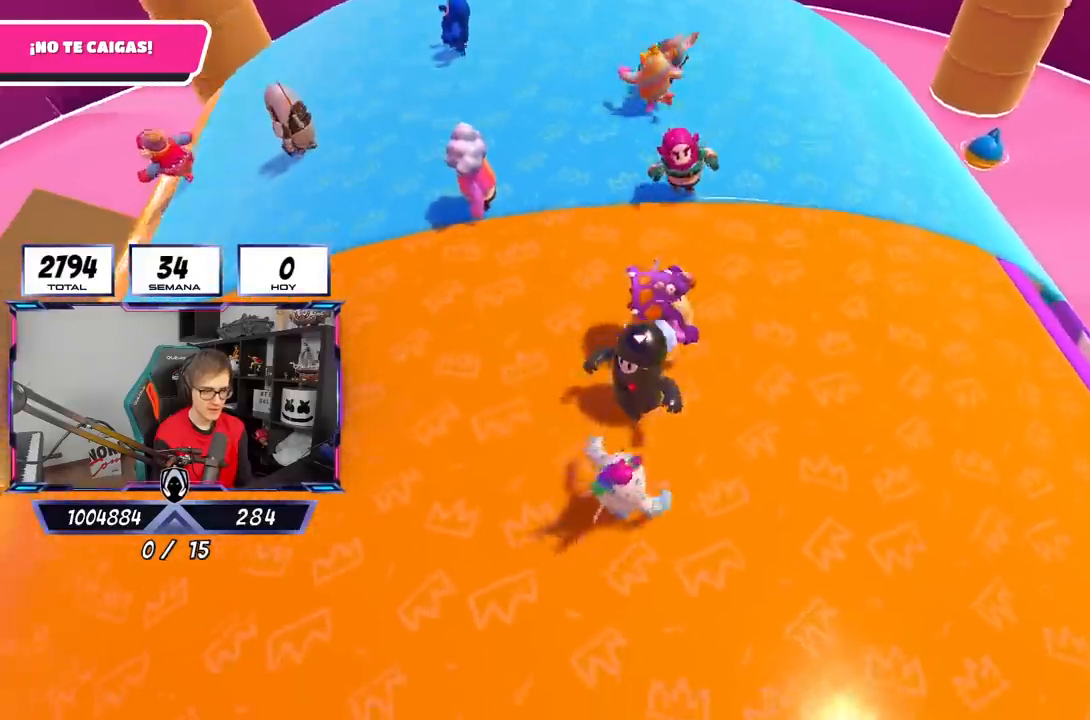
{"buttons": [], "left_stick": "center", "right_stick": "center", "events": [[117, "left_stick", "up"], [183, "right_stick", "center"], [217, "left_stick", "up-right"], [350, "left_stick", "center"]]}
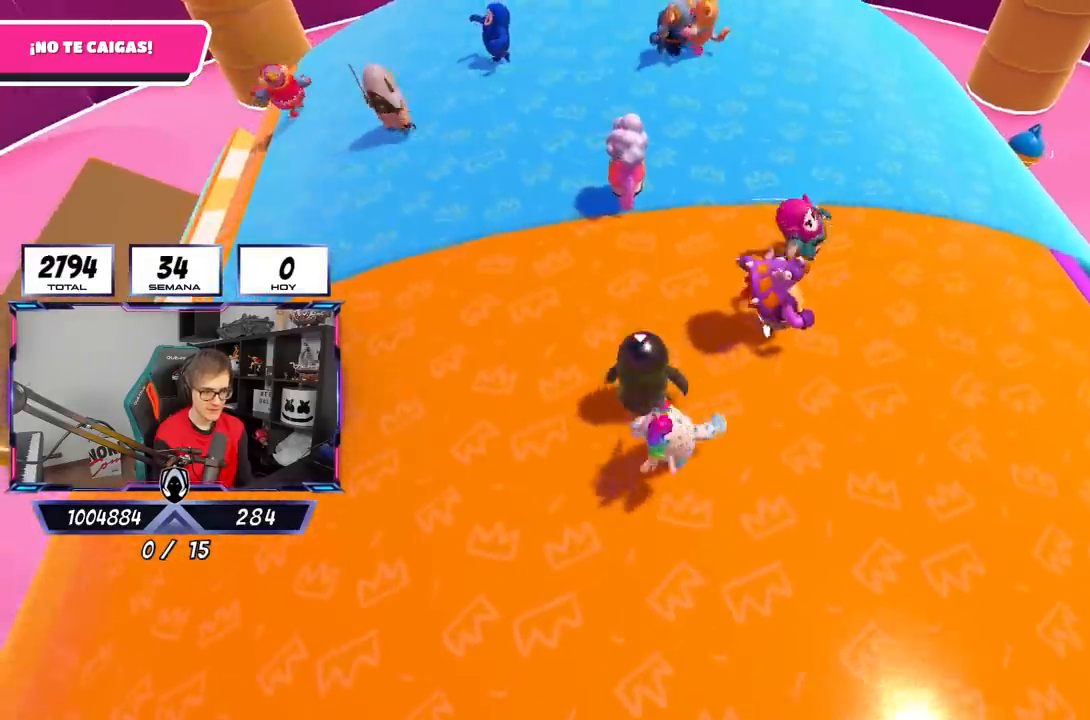
{"buttons": [], "left_stick": "up-right", "right_stick": "down", "events": [[17, "left_stick", "right"], [217, "left_stick", "left"], [383, "left_stick", "up-right"], [383, "right_stick", "down"]]}
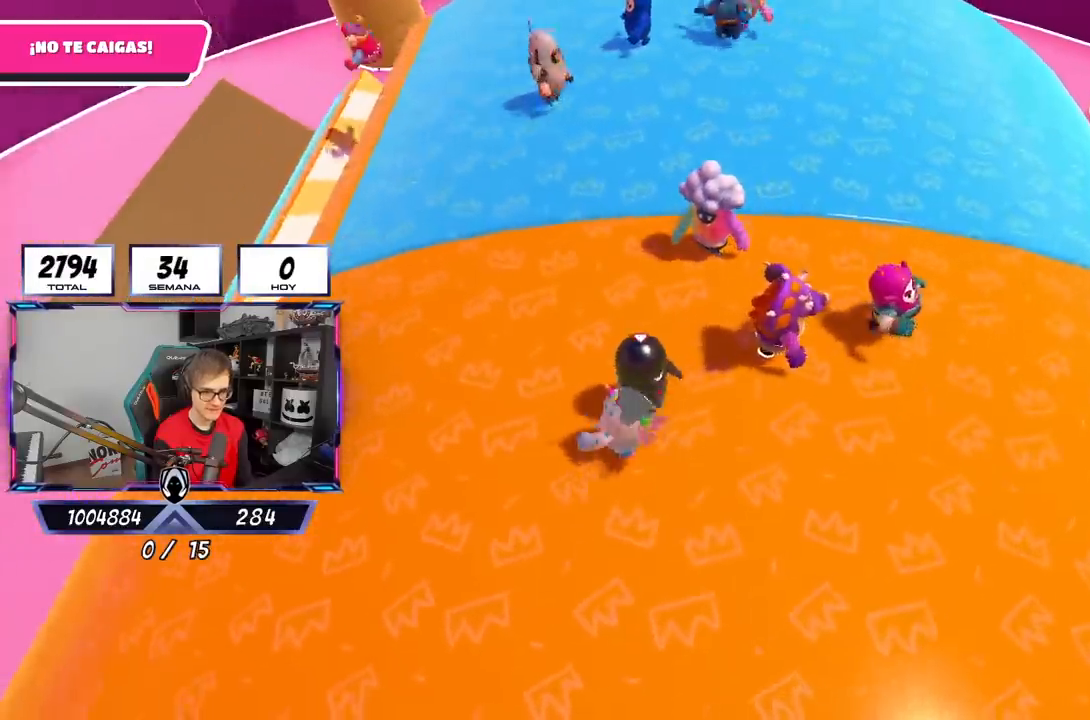
{"buttons": [], "left_stick": "center", "right_stick": "center", "events": [[50, "right_stick", "center"], [117, "left_stick", "center"], [217, "left_stick", "left"], [283, "left_stick", "center"], [383, "left_stick", "right"], [483, "left_stick", "center"]]}
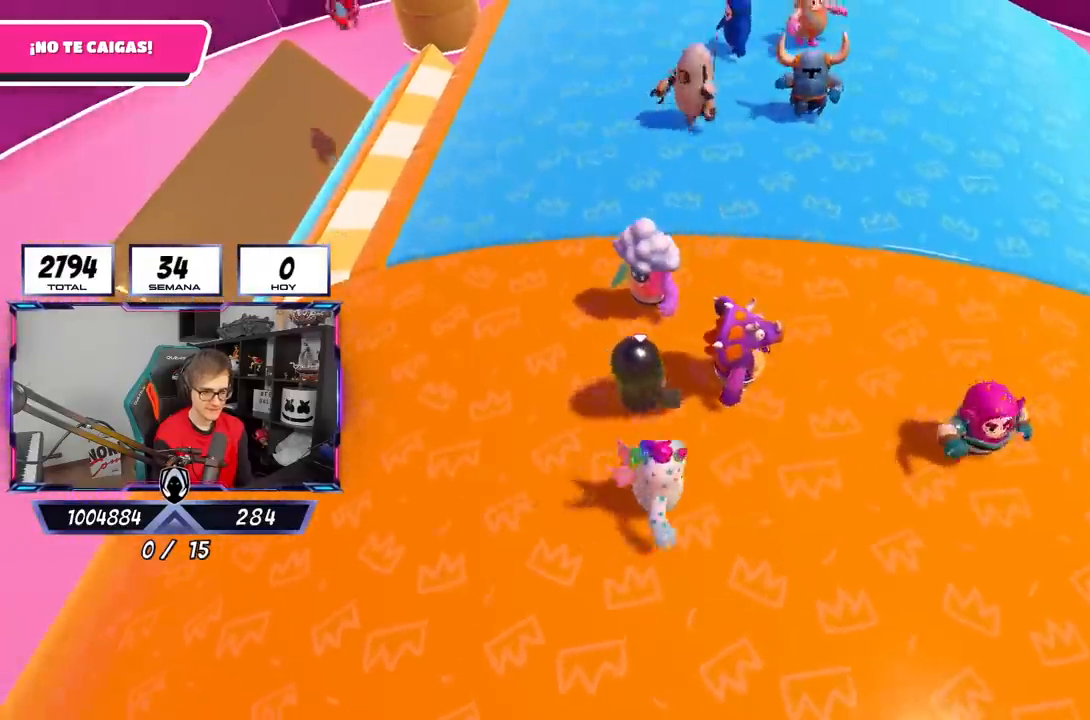
{"buttons": [], "left_stick": "left", "right_stick": "center", "events": [[50, "left_stick", "left"], [183, "left_stick", "center"], [250, "left_stick", "right"], [417, "left_stick", "left"]]}
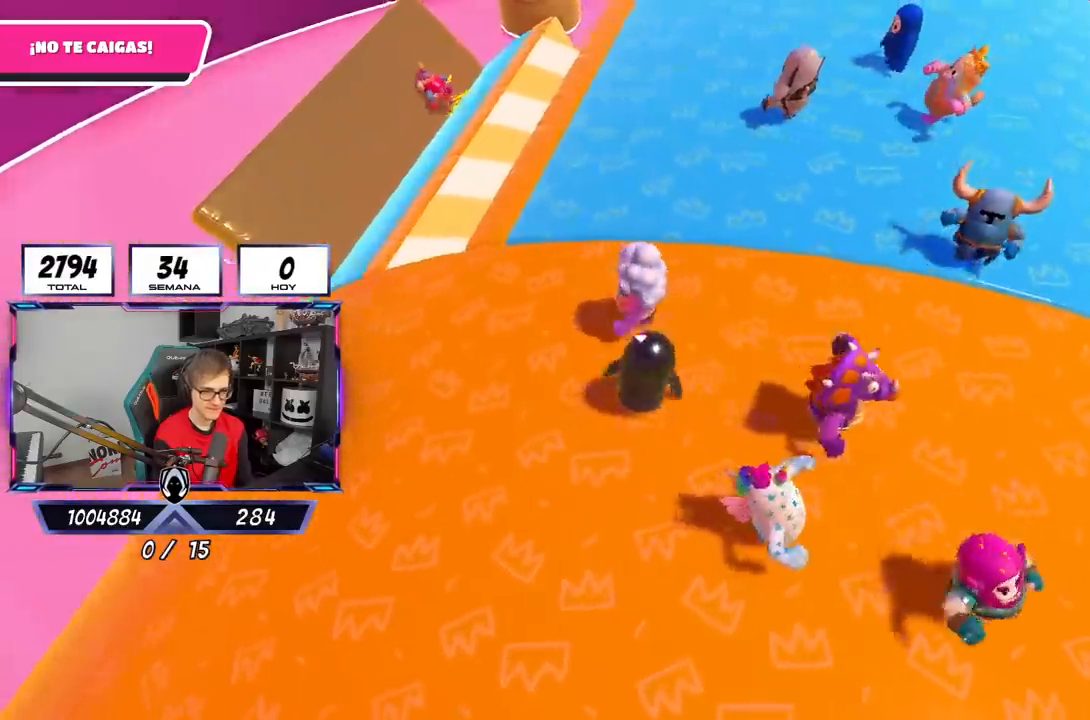
{"buttons": [], "left_stick": "right", "right_stick": "right", "events": [[33, "right_stick", "right"], [117, "left_stick", "right"], [317, "left_stick", "down-left"], [383, "left_stick", "center"], [483, "left_stick", "right"]]}
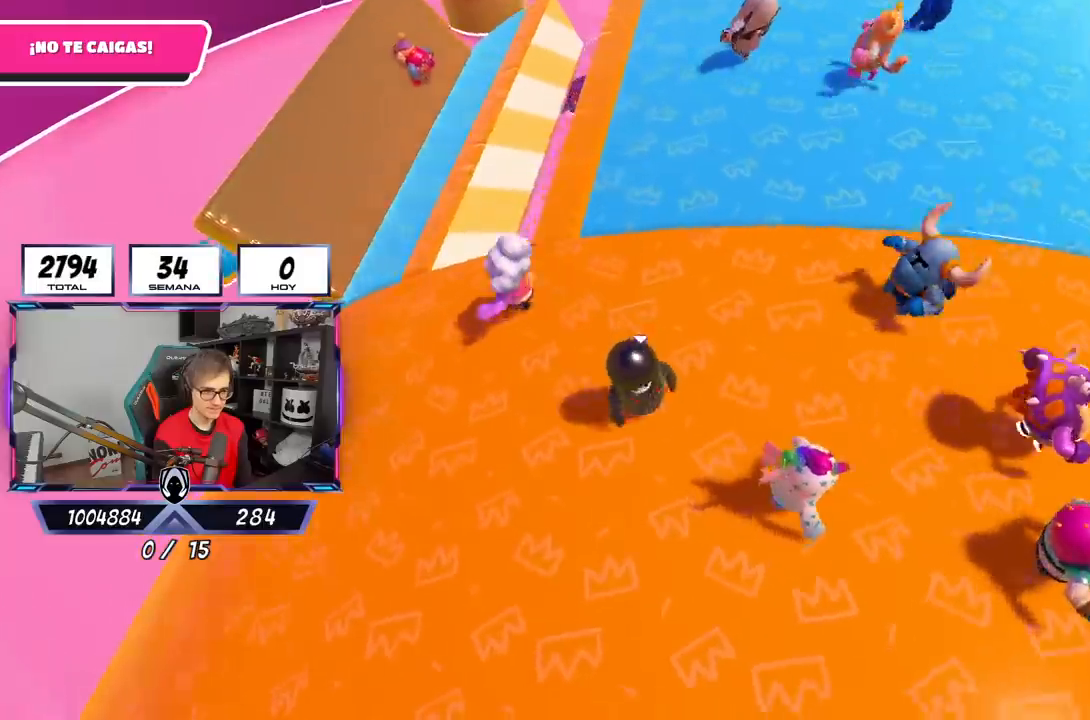
{"buttons": [], "left_stick": "up-right", "right_stick": "down-right", "events": [[133, "left_stick", "center"], [183, "left_stick", "left"], [250, "right_stick", "down-right"], [317, "left_stick", "center"], [383, "left_stick", "up-right"]]}
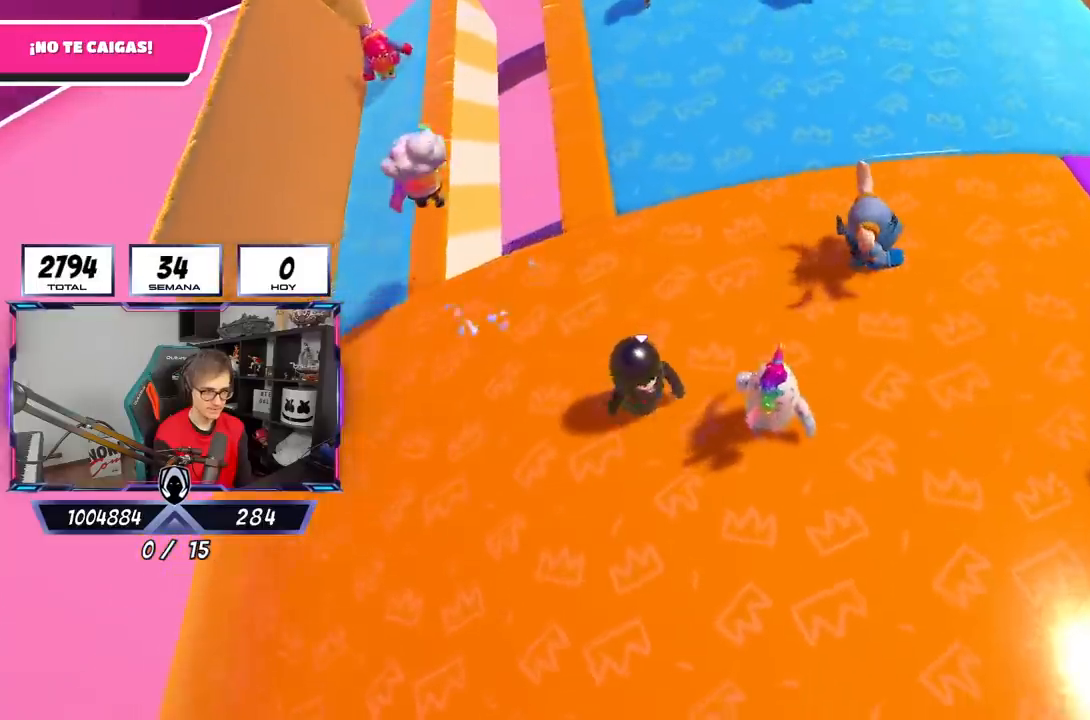
{"buttons": [], "left_stick": "up-right", "right_stick": "center", "events": [[50, "left_stick", "center"], [117, "left_stick", "left"], [217, "left_stick", "center"], [250, "right_stick", "center"], [283, "left_stick", "up-right"]]}
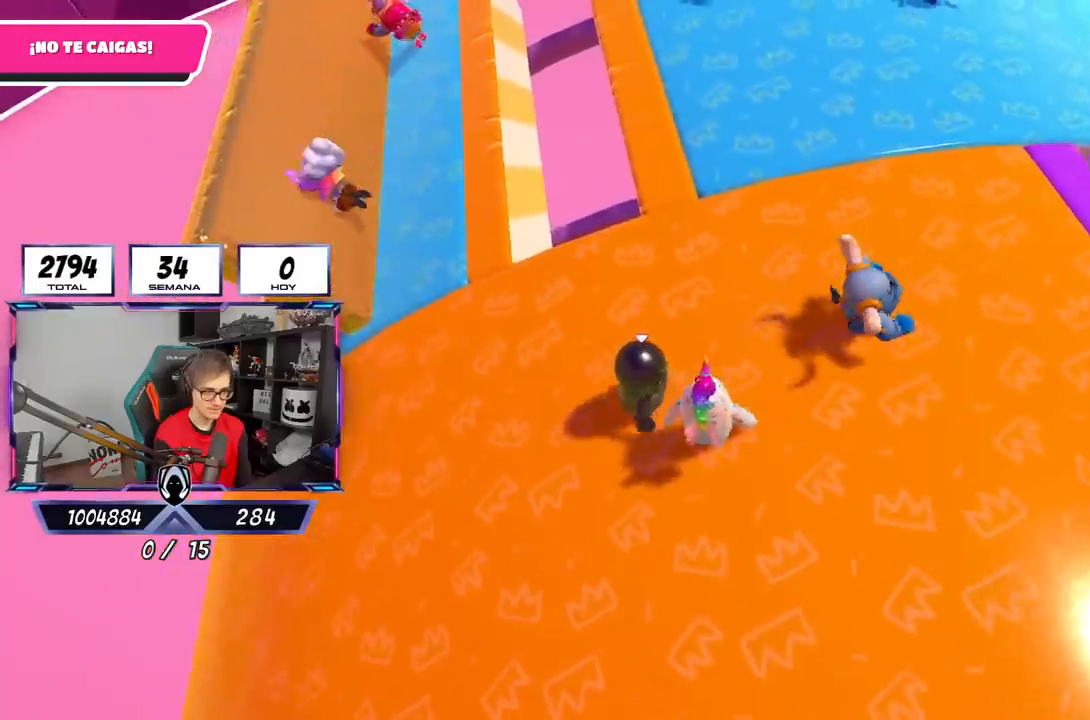
{"buttons": [], "left_stick": "left", "right_stick": "center", "events": [[17, "left_stick", "center"], [83, "left_stick", "left"], [217, "left_stick", "center"], [283, "left_stick", "right"], [450, "left_stick", "left"]]}
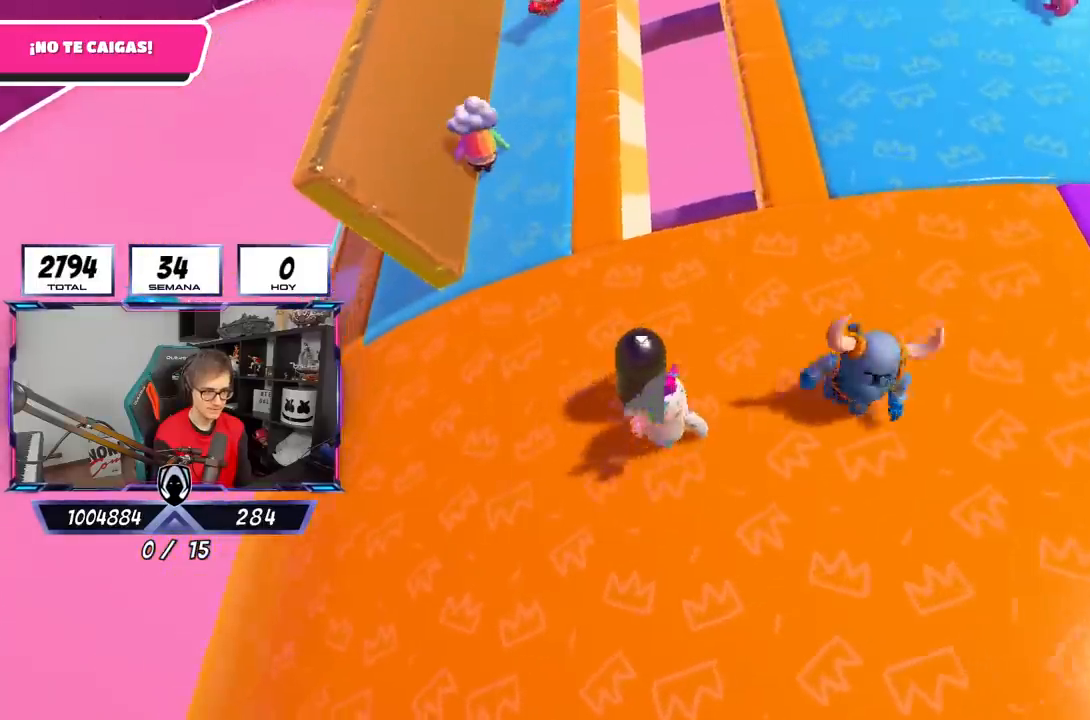
{"buttons": [], "left_stick": "left", "right_stick": "center", "events": [[117, "left_stick", "up-right"], [317, "left_stick", "center"], [383, "left_stick", "left"]]}
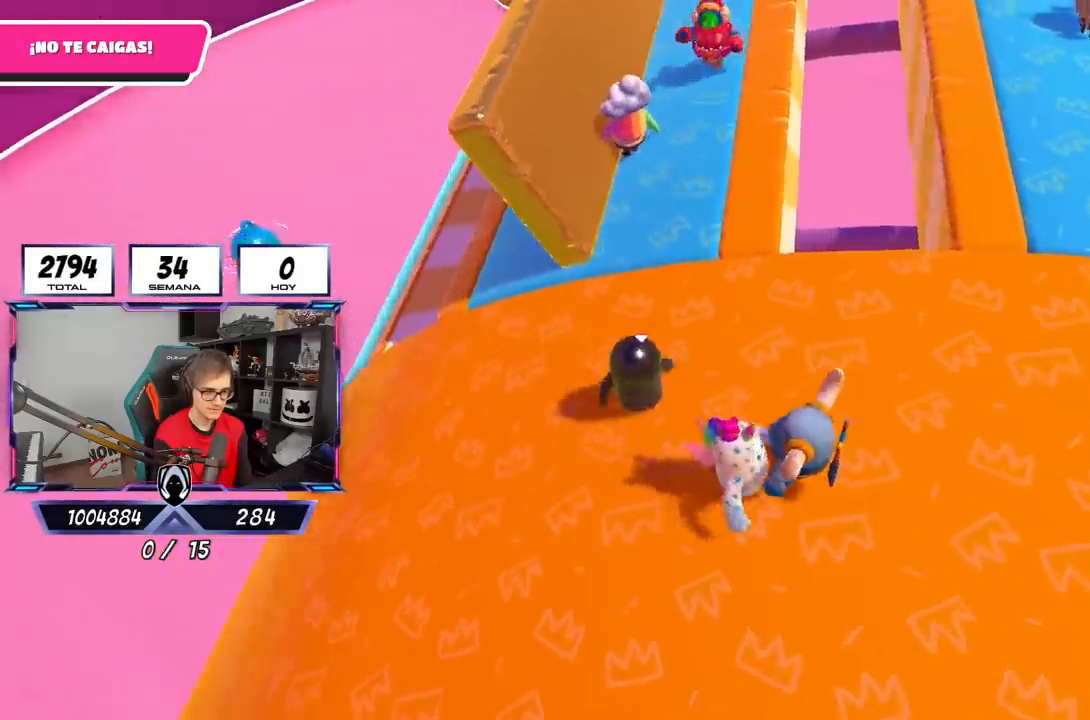
{"buttons": [], "left_stick": "right", "right_stick": "center", "events": [[17, "left_stick", "center"], [83, "left_stick", "right"], [317, "left_stick", "left"], [417, "left_stick", "center"], [483, "left_stick", "right"]]}
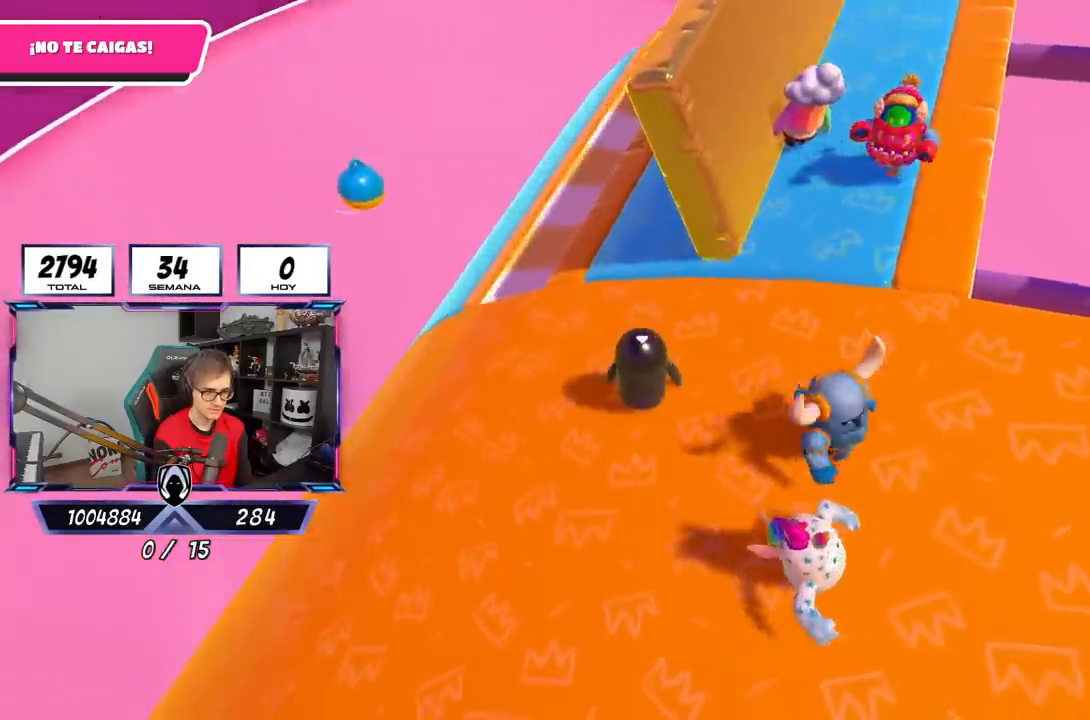
{"buttons": [], "left_stick": "center", "right_stick": "center", "events": [[150, "left_stick", "left"], [283, "left_stick", "center"], [383, "left_stick", "up-right"], [483, "left_stick", "center"]]}
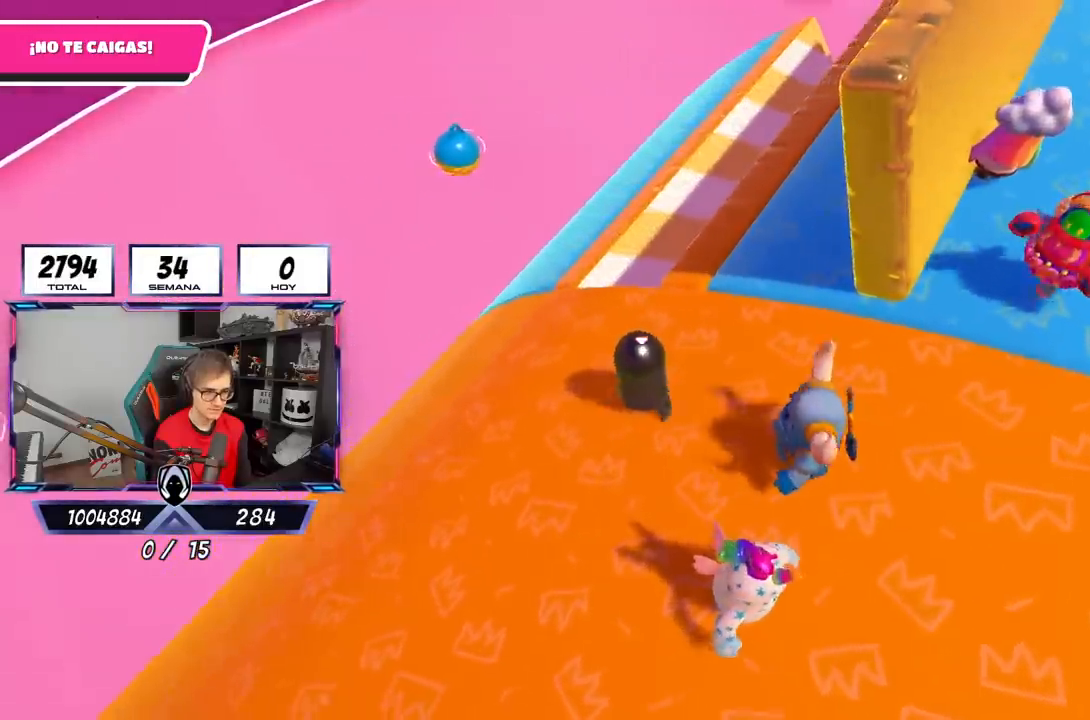
{"buttons": [], "left_stick": "up", "right_stick": "center", "events": [[150, "left_stick", "up"]]}
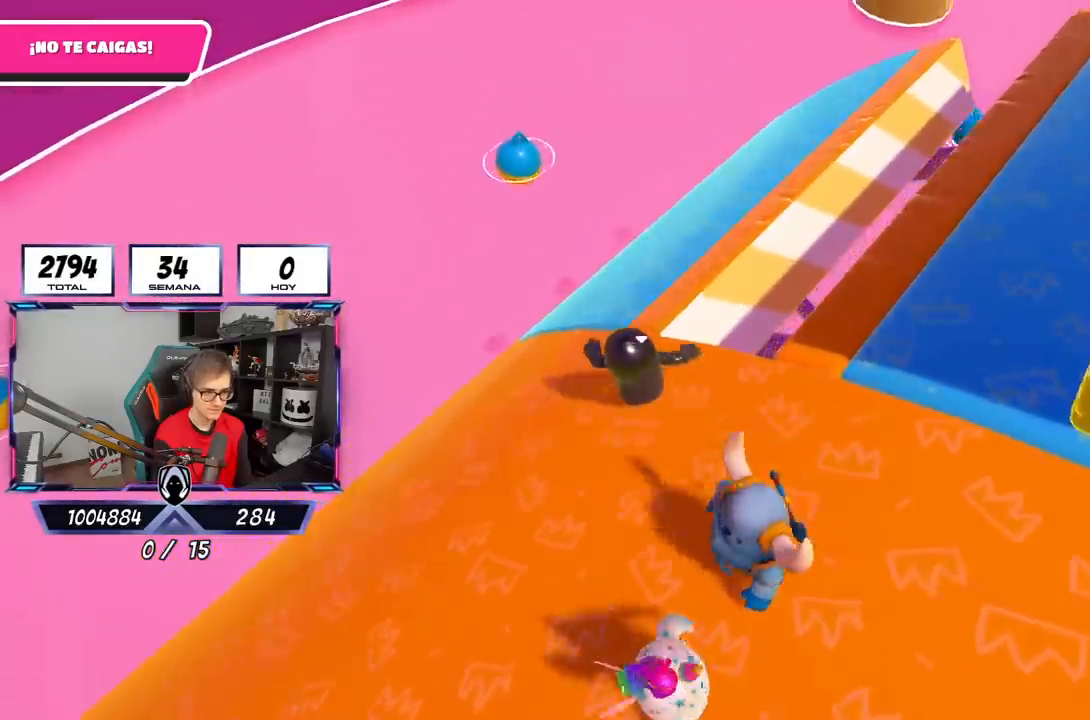
{"buttons": [], "left_stick": "up", "right_stick": "right", "events": [[250, "right_stick", "down-right"], [350, "right_stick", "right"]]}
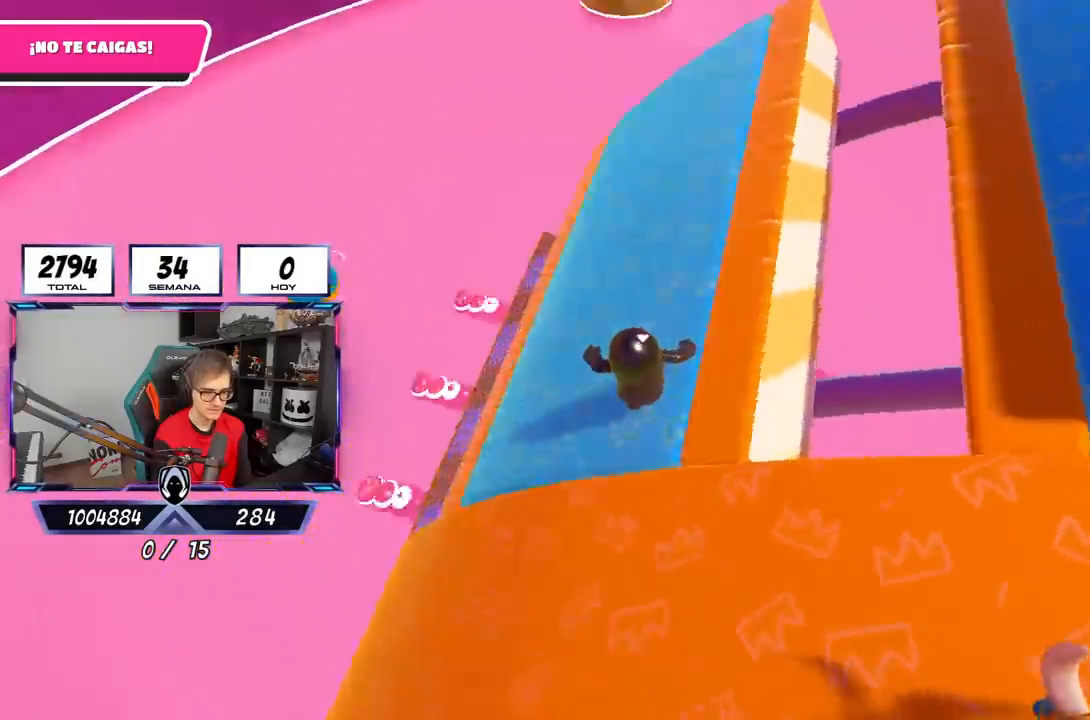
{"buttons": [], "left_stick": "center", "right_stick": "center", "events": [[67, "right_stick", "up-right"], [117, "left_stick", "center"], [217, "right_stick", "center"]]}
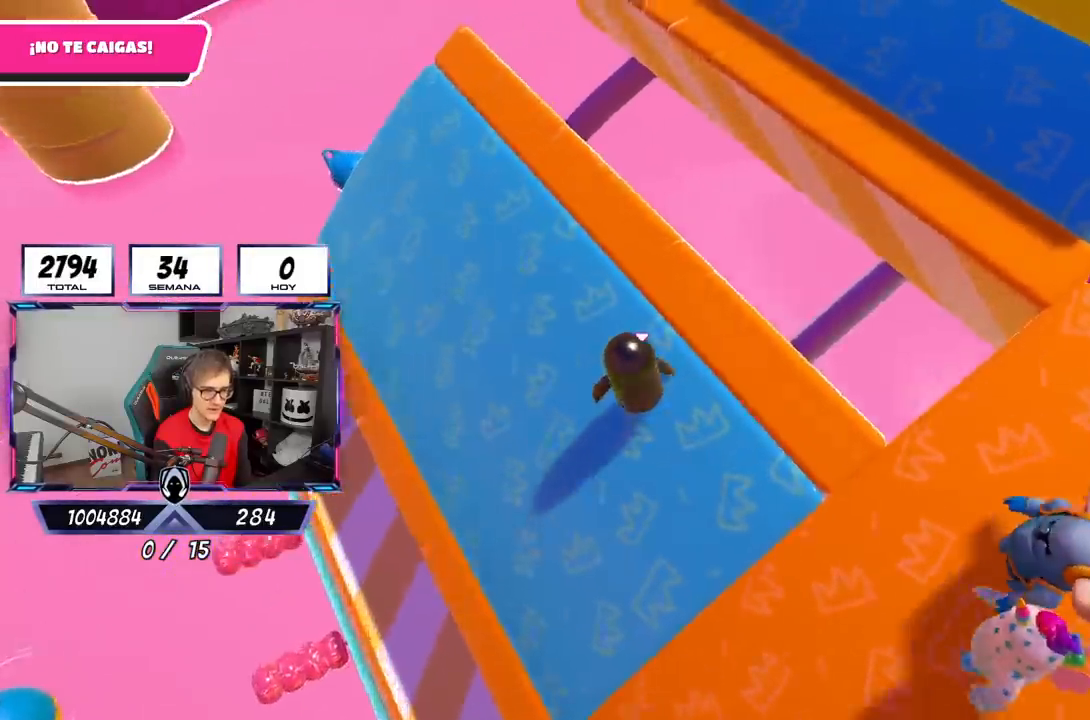
{"buttons": [], "left_stick": "center", "right_stick": "up-right", "events": [[17, "left_stick", "up-right"], [17, "right_stick", "right"], [183, "left_stick", "center"], [283, "left_stick", "left"], [417, "left_stick", "center"], [500, "right_stick", "up-right"]]}
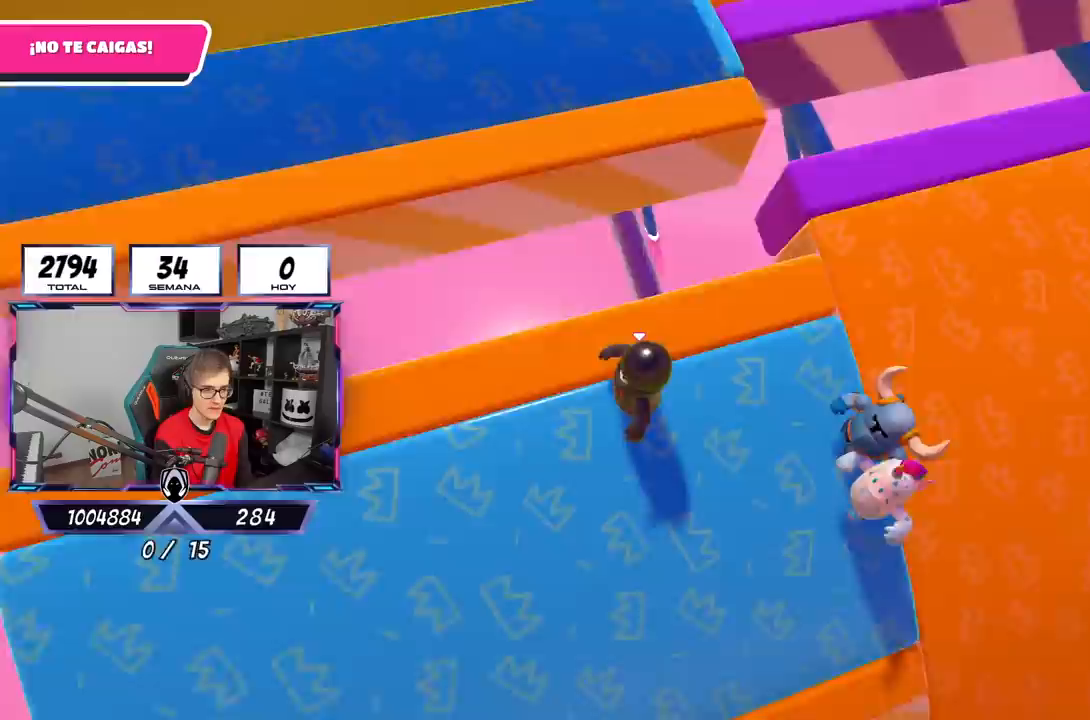
{"buttons": [], "left_stick": "center", "right_stick": "center", "events": [[17, "left_stick", "left"], [183, "left_stick", "center"], [350, "left_stick", "down-left"], [417, "right_stick", "center"], [483, "left_stick", "center"]]}
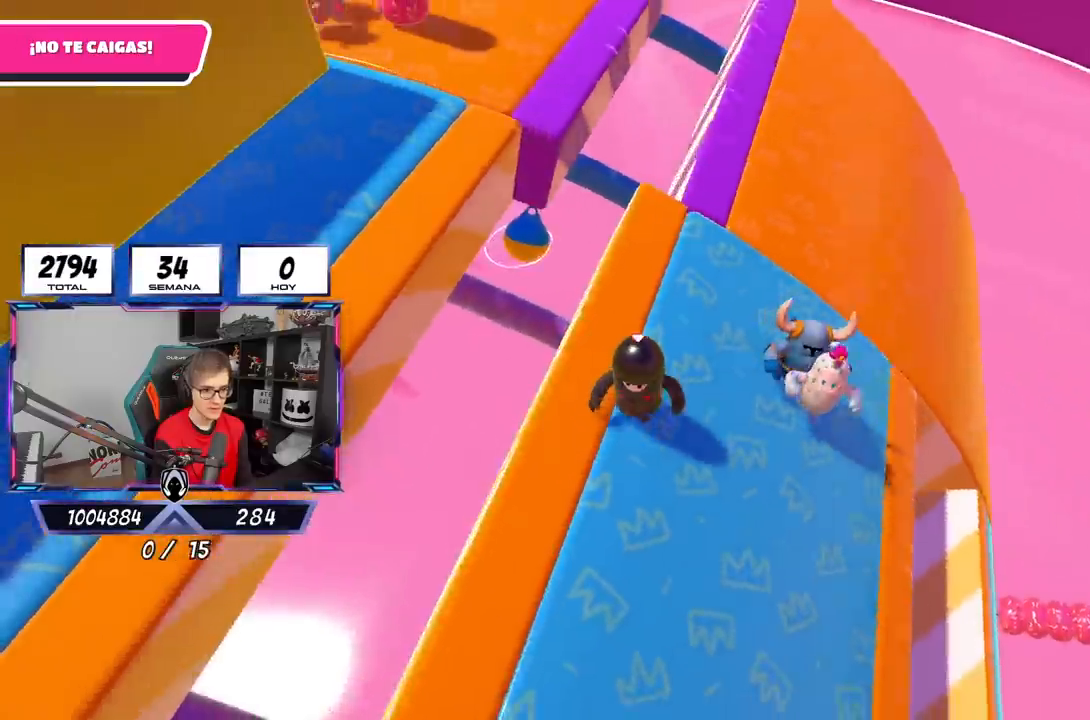
{"buttons": [], "left_stick": "down-left", "right_stick": "up-right", "events": [[150, "left_stick", "down"], [317, "left_stick", "center"], [350, "right_stick", "up-right"], [417, "left_stick", "down-left"]]}
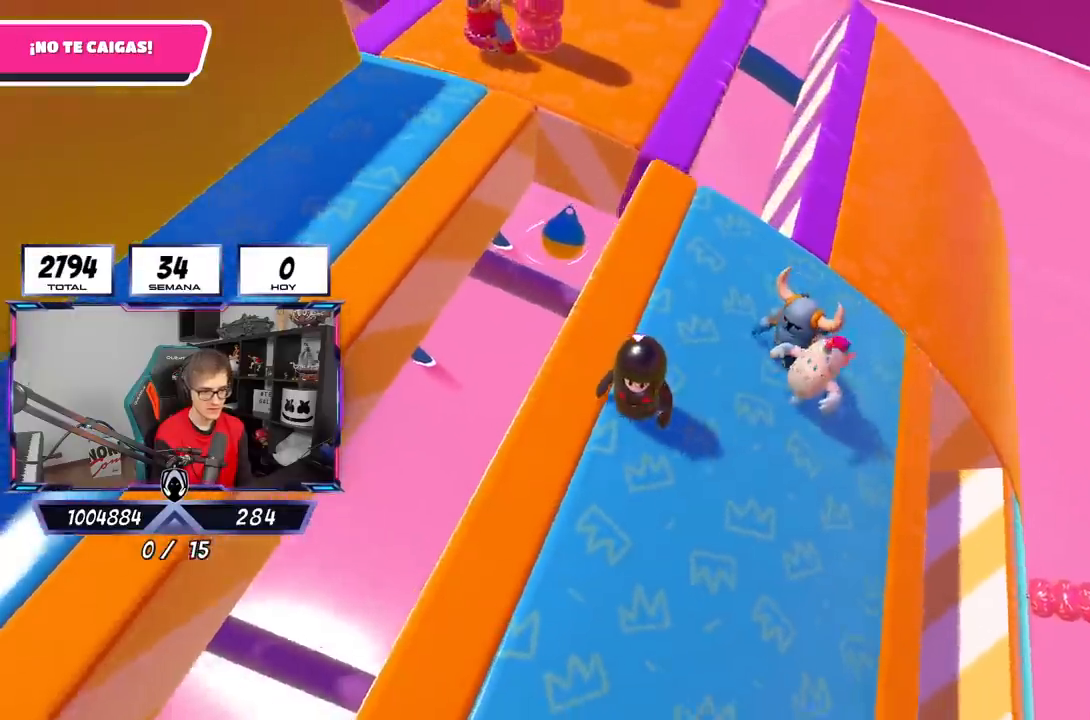
{"buttons": [], "left_stick": "center", "right_stick": "center", "events": [[67, "left_stick", "center"], [83, "right_stick", "down-right"], [217, "right_stick", "center"]]}